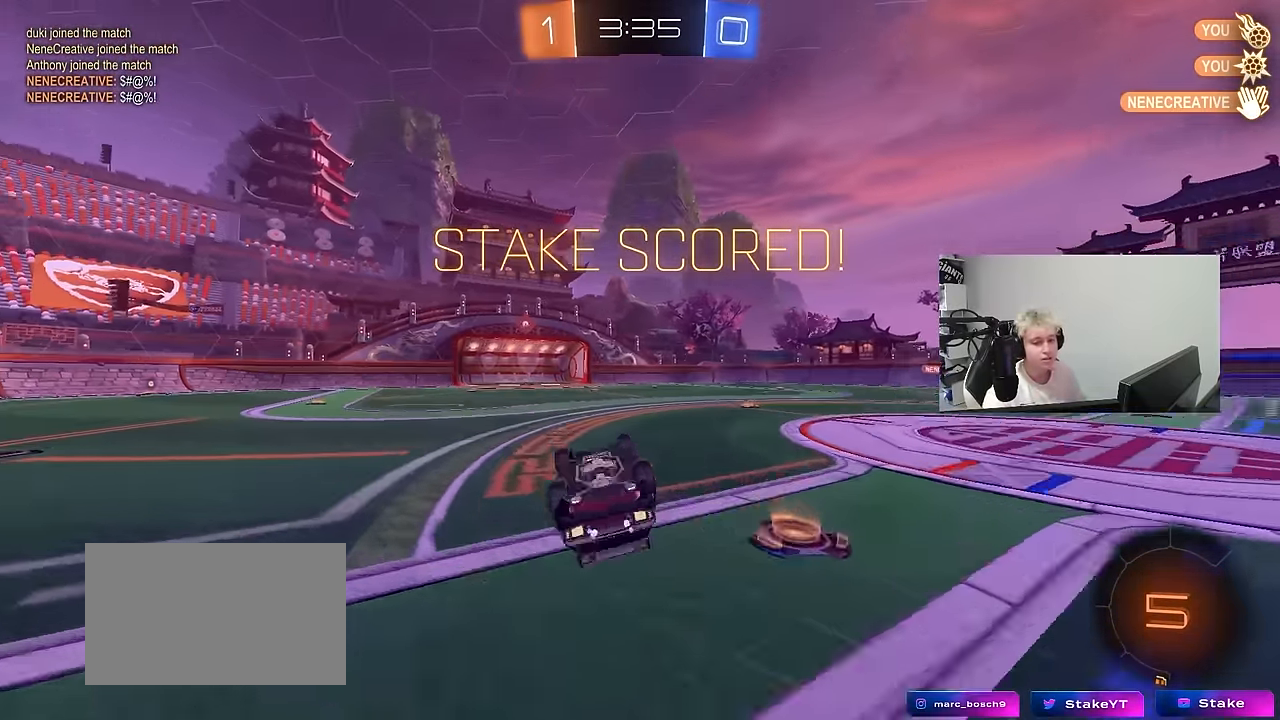
Gameplay with keyboard and mouse; each line is a JSON object with the keys and mouse buttons held at the frame after it. "events" lists presses ("down") and releases ("up") of "1", "2", "3", "4", "5", "a", "alt", "c", "caps_lock", "ctrl", "d", "e", "f", "g", "q", "r", "s", "shift", "space", "t", "tab", "v", "w", "x", "z", "mouse_left", "mouse_wheel" and "mouse_right" between this image and that frame as [ms after this image, input, new state], when the widget could be followed in between. "mouse_left", "mouse_wheel", "mouse_right" = the "left", "wheel", "right" buttons of the "mouse" list. No other keys are recorded. "wheel" means that the mouse wheel is clicked or scrolled. "mouse_move" is the direction in which the mouse moves at that frame (one of eight, or "still"), when it could be read.
{"keys": [], "mouse": [], "mouse_move": "still", "events": [[83, "s", "down"], [367, "a", "up"], [367, "s", "up"], [367, "shift", "up"]]}
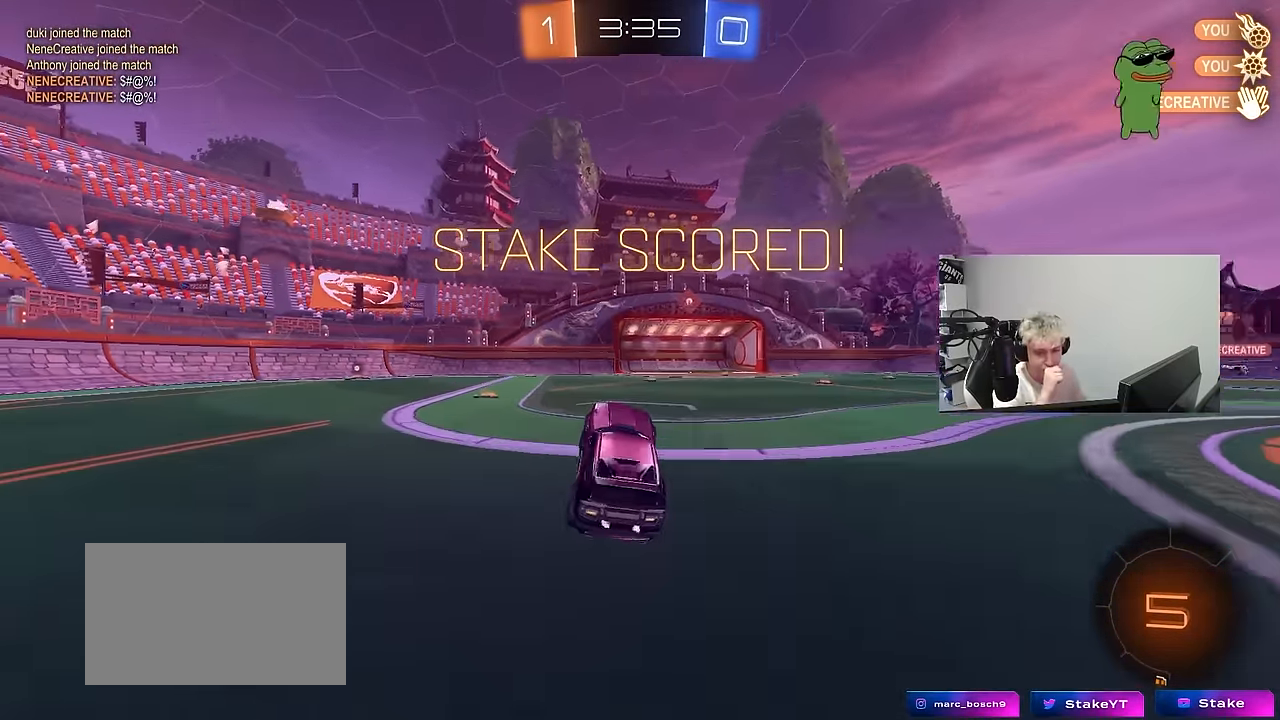
{"keys": [], "mouse": [], "mouse_move": "still", "events": []}
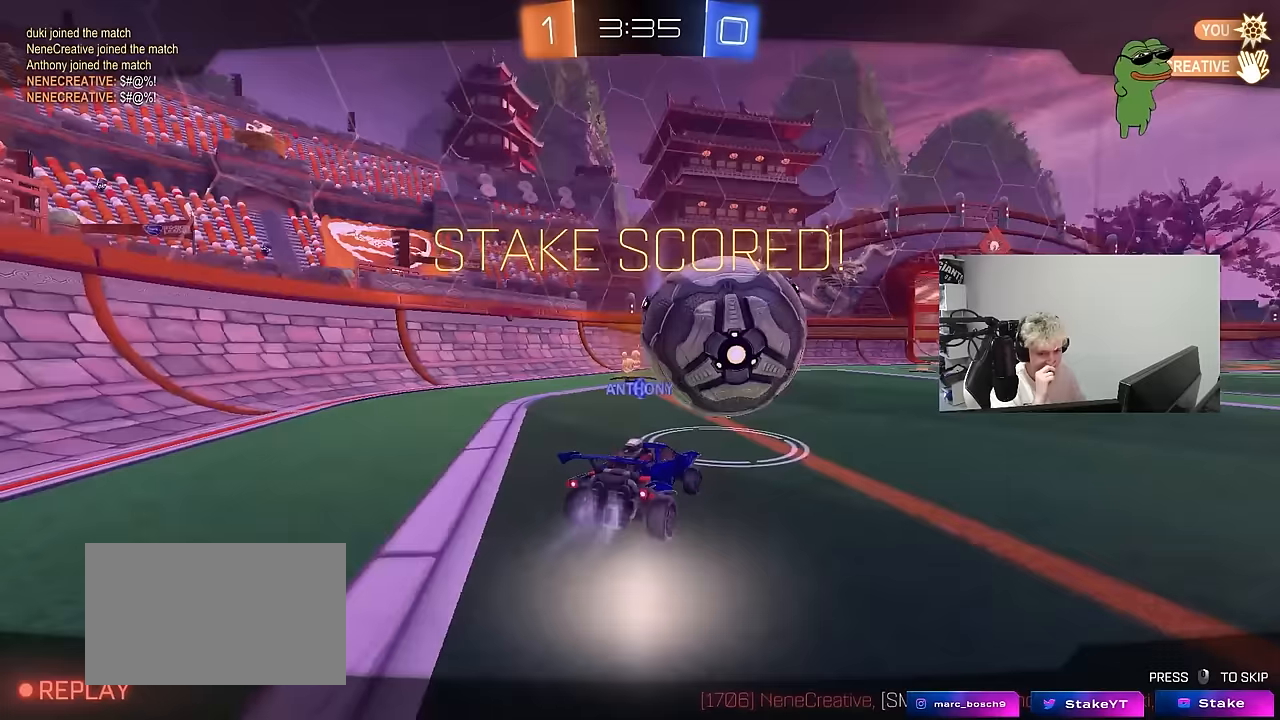
{"keys": [], "mouse": [], "mouse_move": "still", "events": []}
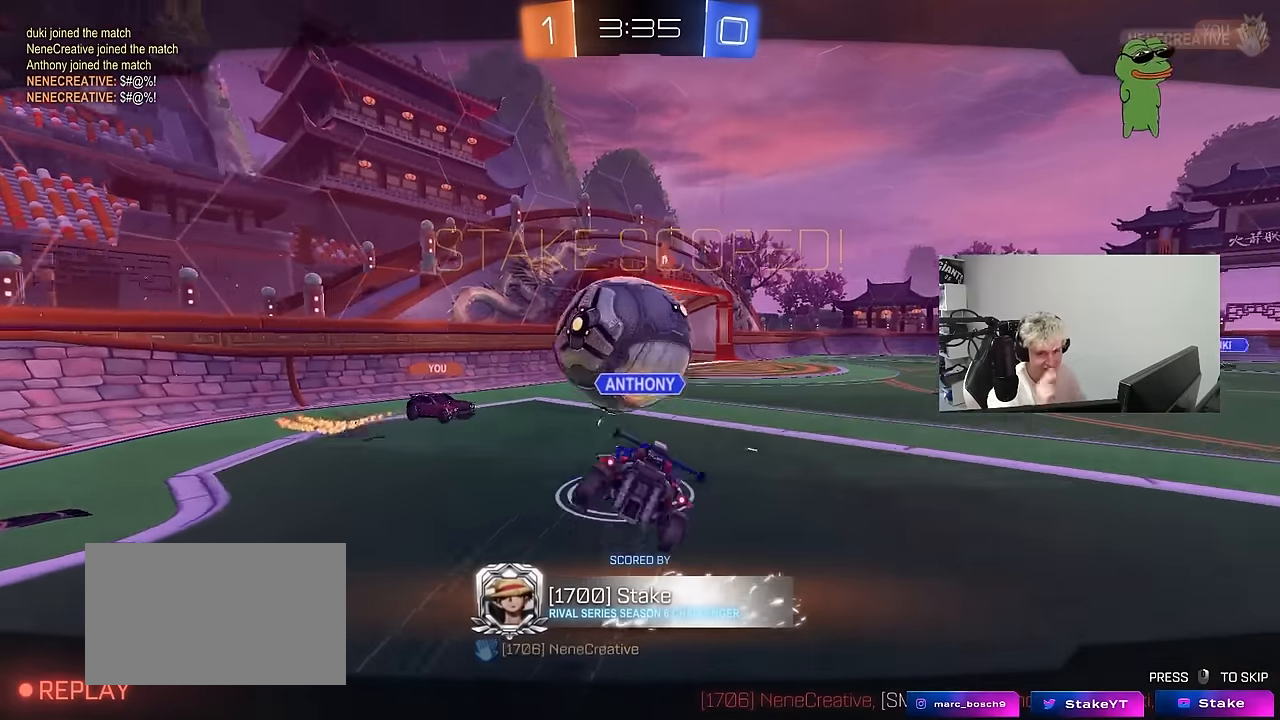
{"keys": [], "mouse": ["right"], "mouse_move": "up", "events": [[417, "mouse_right", "down"]]}
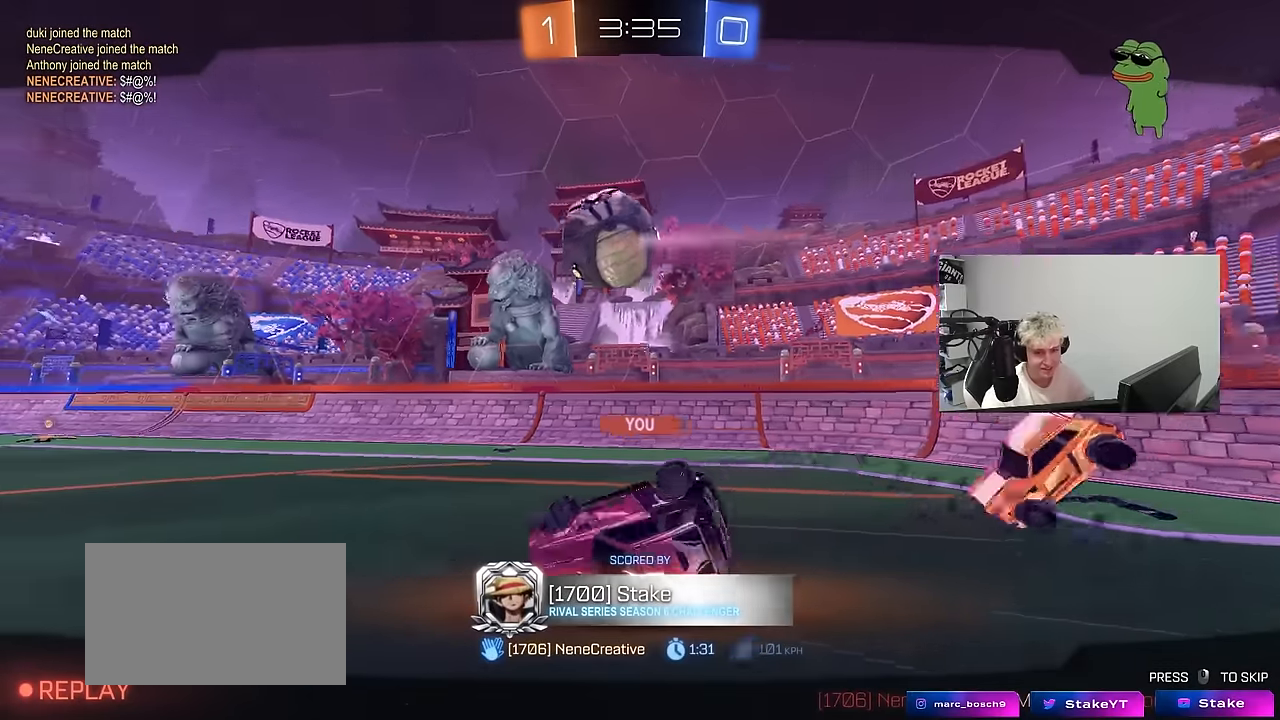
{"keys": [], "mouse": ["right"], "mouse_move": "down", "events": [[50, "mouse_right", "up"], [100, "mouse_right", "down"], [283, "mouse_right", "up"], [333, "mouse_right", "down"]]}
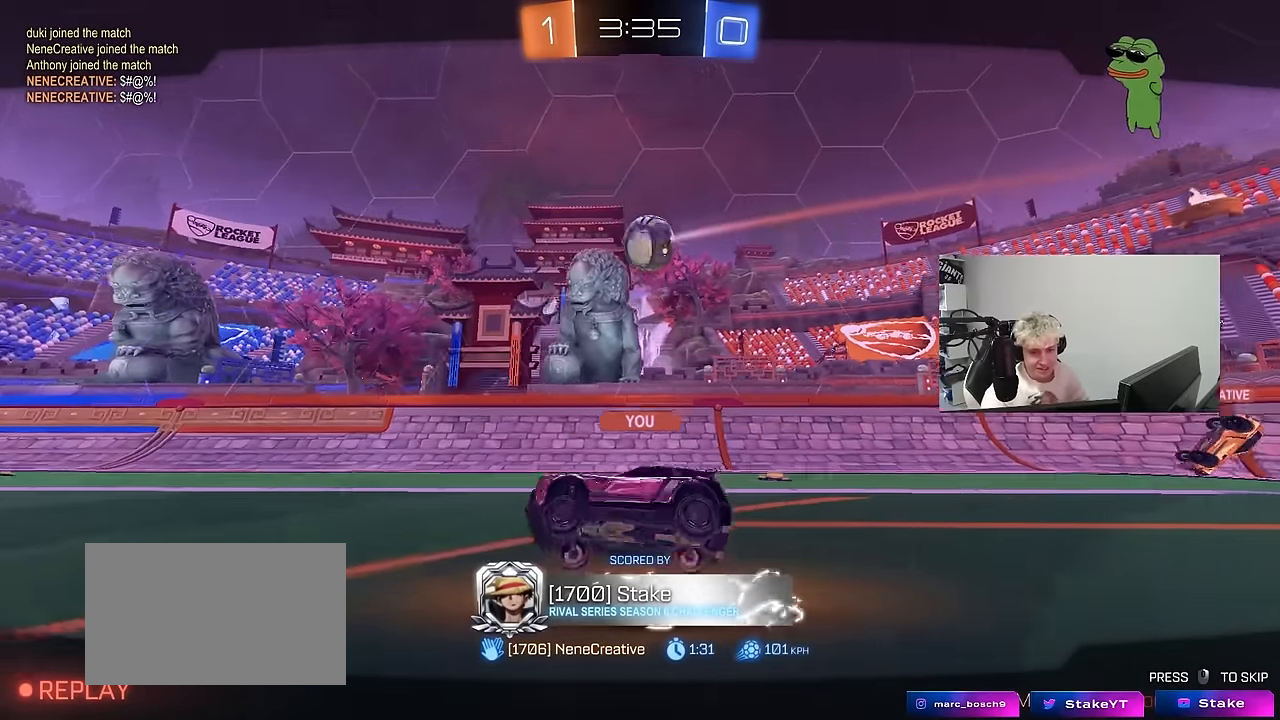
{"keys": [], "mouse": [], "mouse_move": "still", "events": [[67, "mouse_right", "up"], [250, "mouse_right", "down"], [483, "mouse_right", "up"]]}
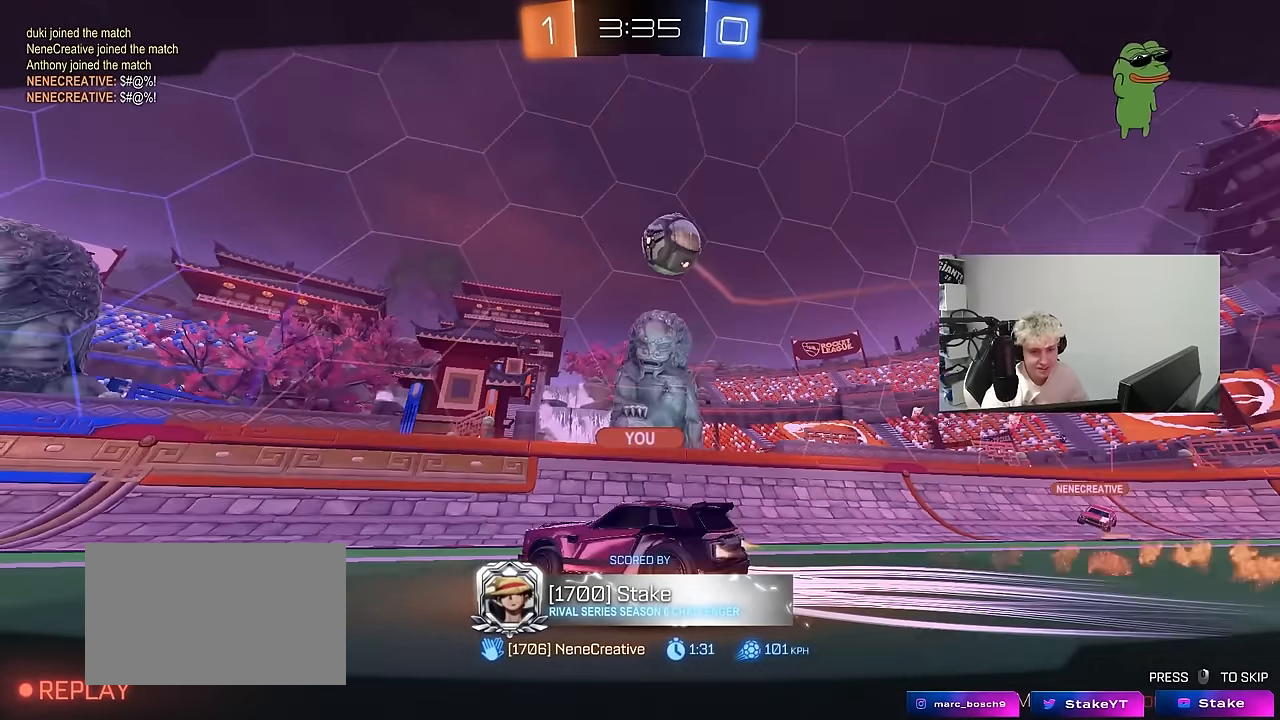
{"keys": [], "mouse": [], "mouse_move": "still", "events": []}
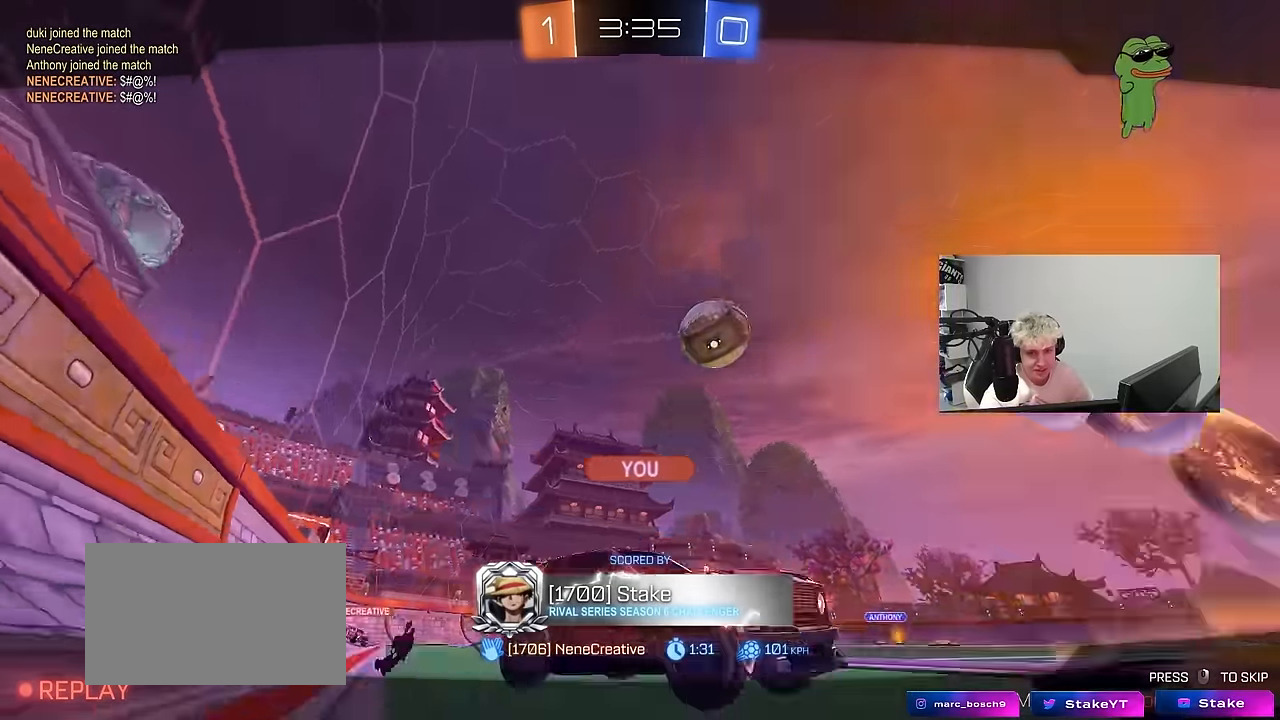
{"keys": [], "mouse": [], "mouse_move": "still", "events": []}
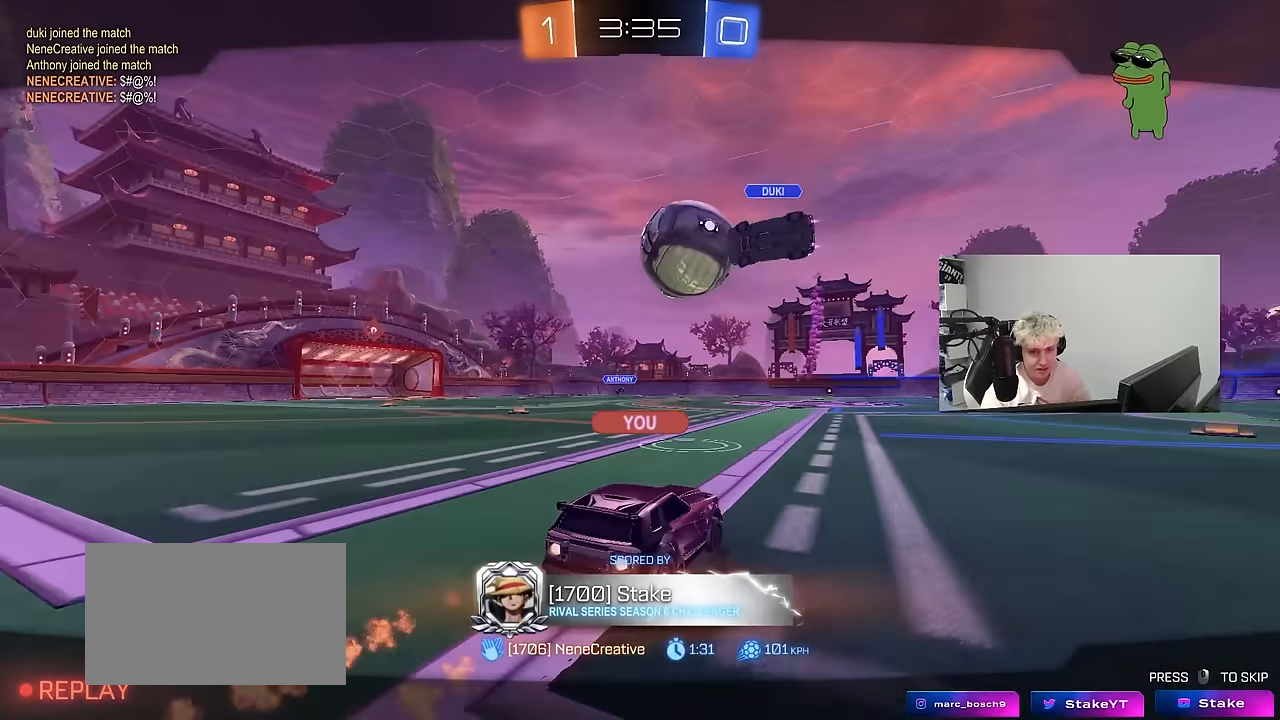
{"keys": [], "mouse": ["right"], "mouse_move": "down", "events": [[400, "mouse_right", "down"]]}
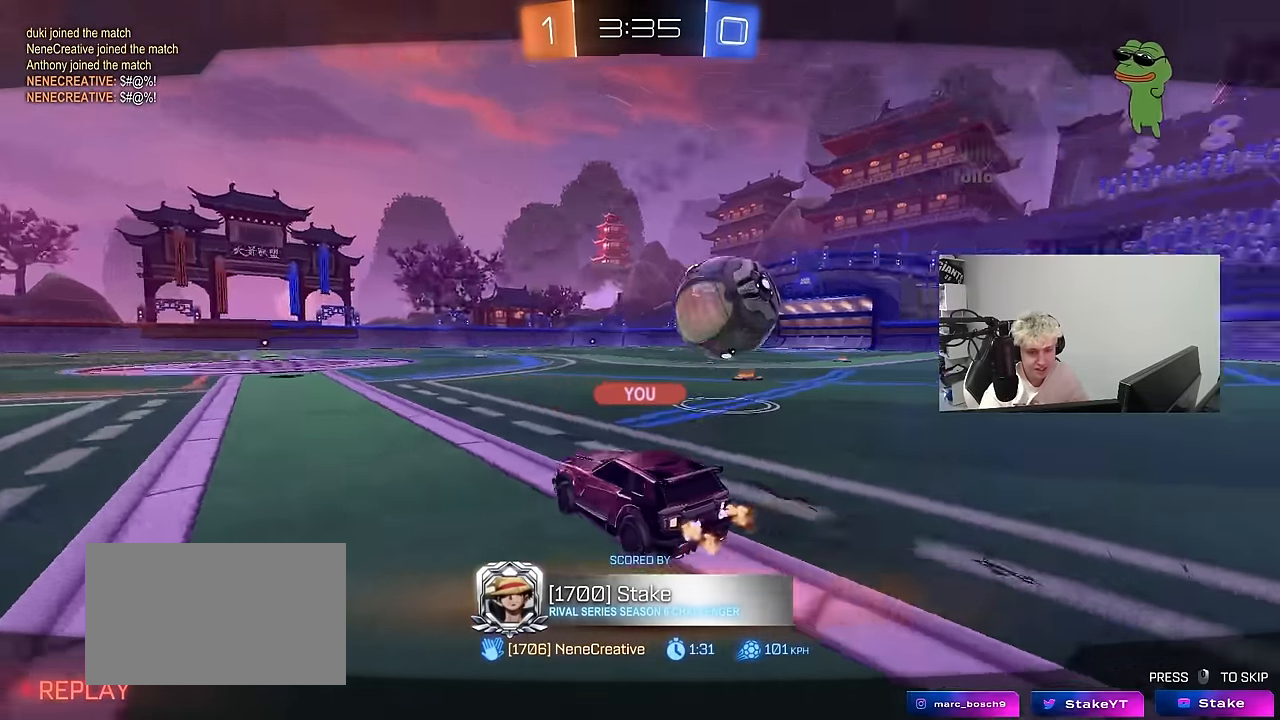
{"keys": [], "mouse": ["right"], "mouse_move": "still", "events": [[117, "mouse_right", "up"], [167, "mouse_right", "down"], [400, "mouse_right", "up"], [500, "mouse_right", "down"]]}
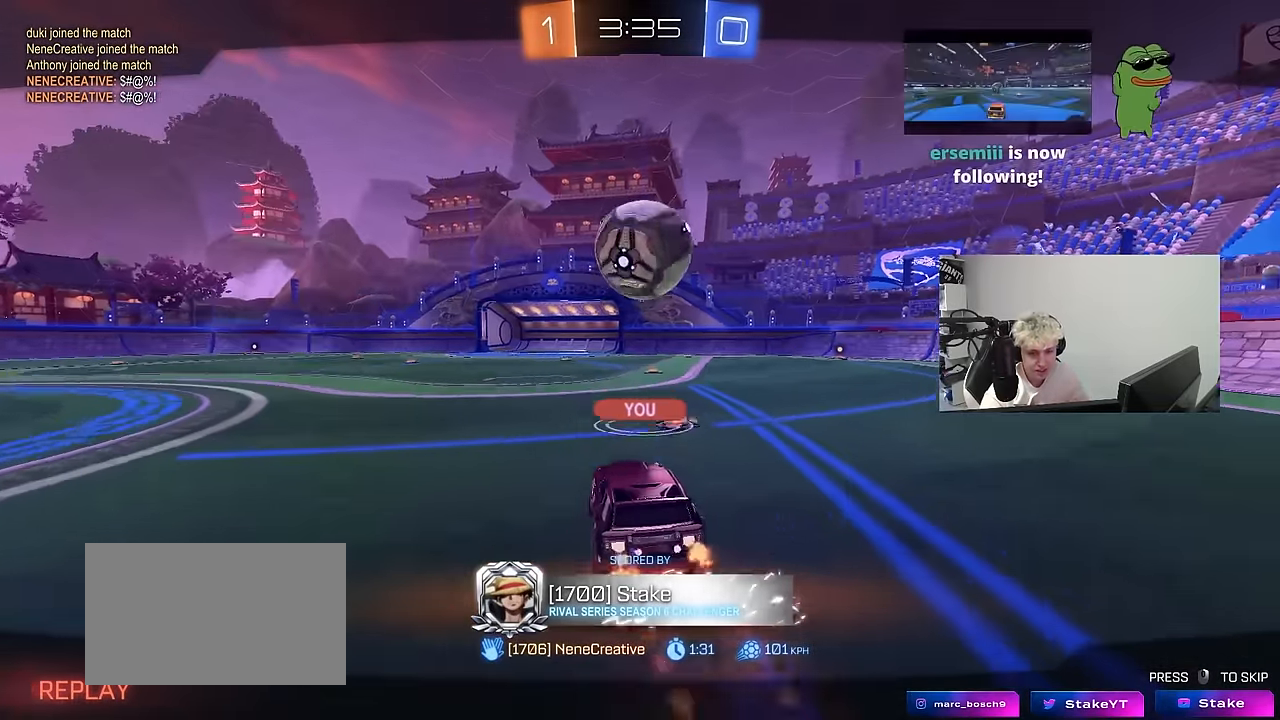
{"keys": [], "mouse": [], "mouse_move": "still", "events": [[233, "mouse_right", "up"]]}
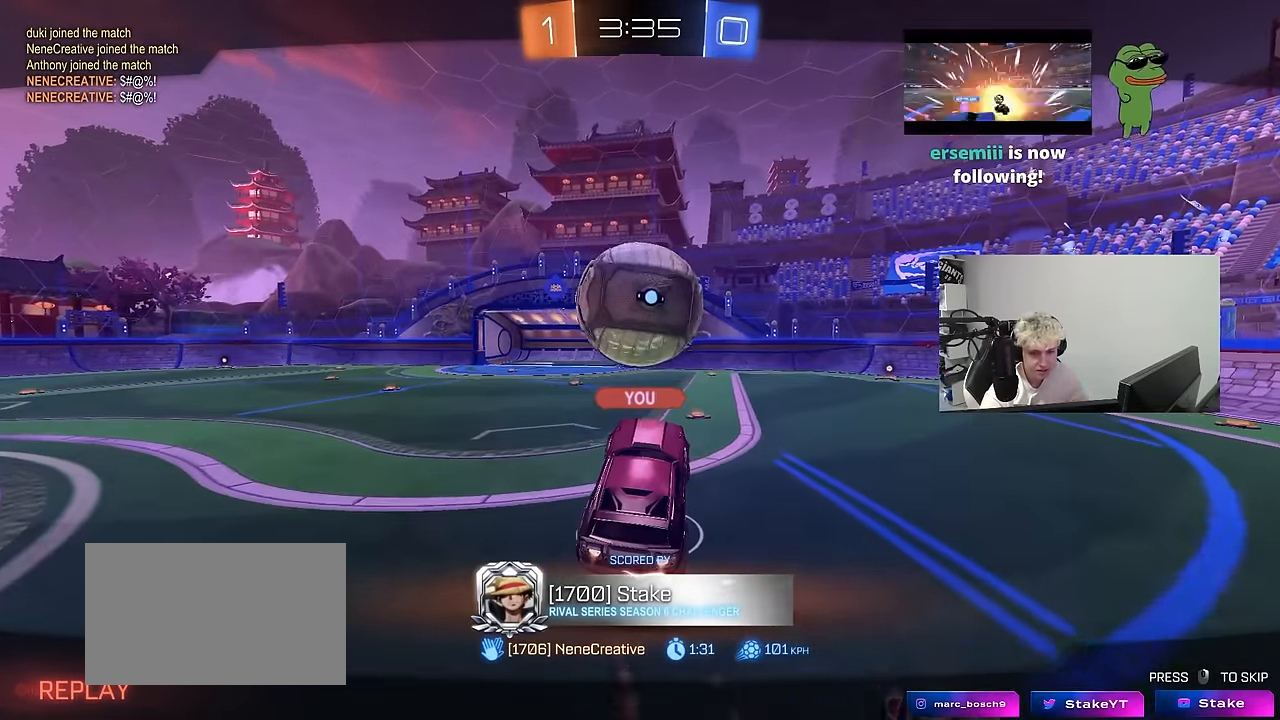
{"keys": [], "mouse": [], "mouse_move": "still", "events": [[17, "mouse_right", "down"], [250, "mouse_right", "up"]]}
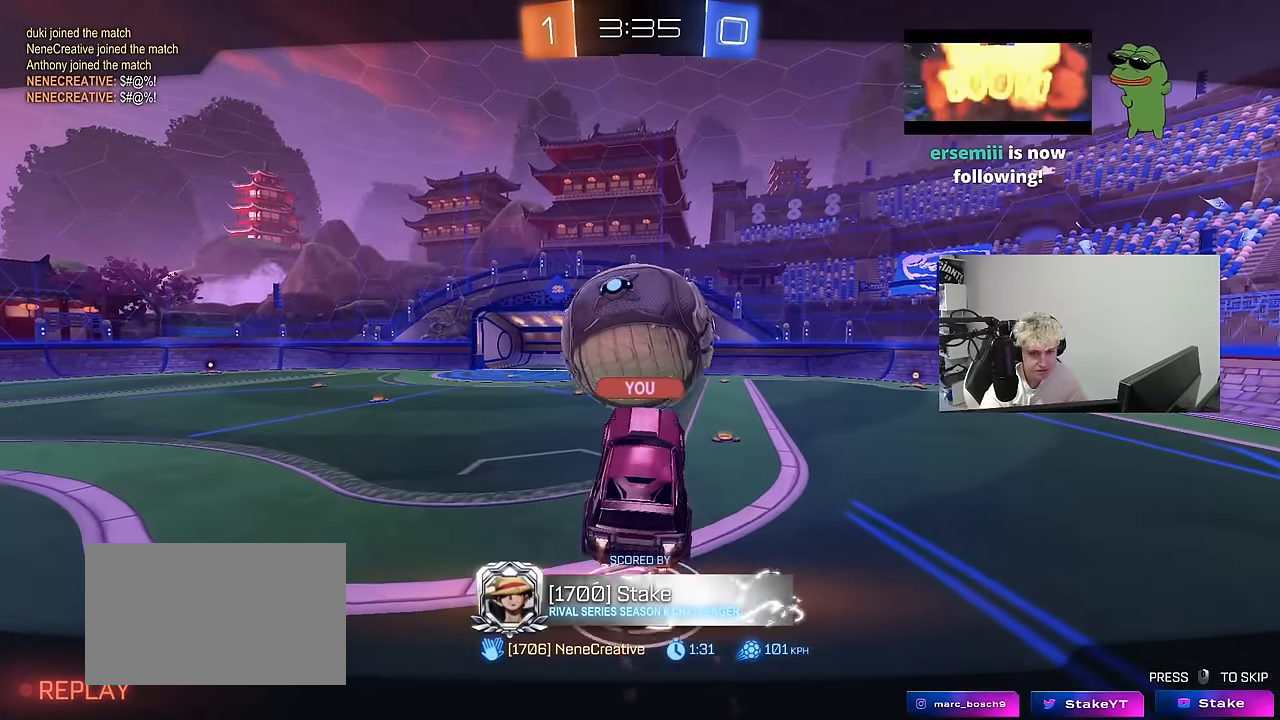
{"keys": [], "mouse": ["right"], "mouse_move": "still", "events": [[33, "mouse_right", "down"], [217, "mouse_right", "up"], [367, "mouse_right", "down"]]}
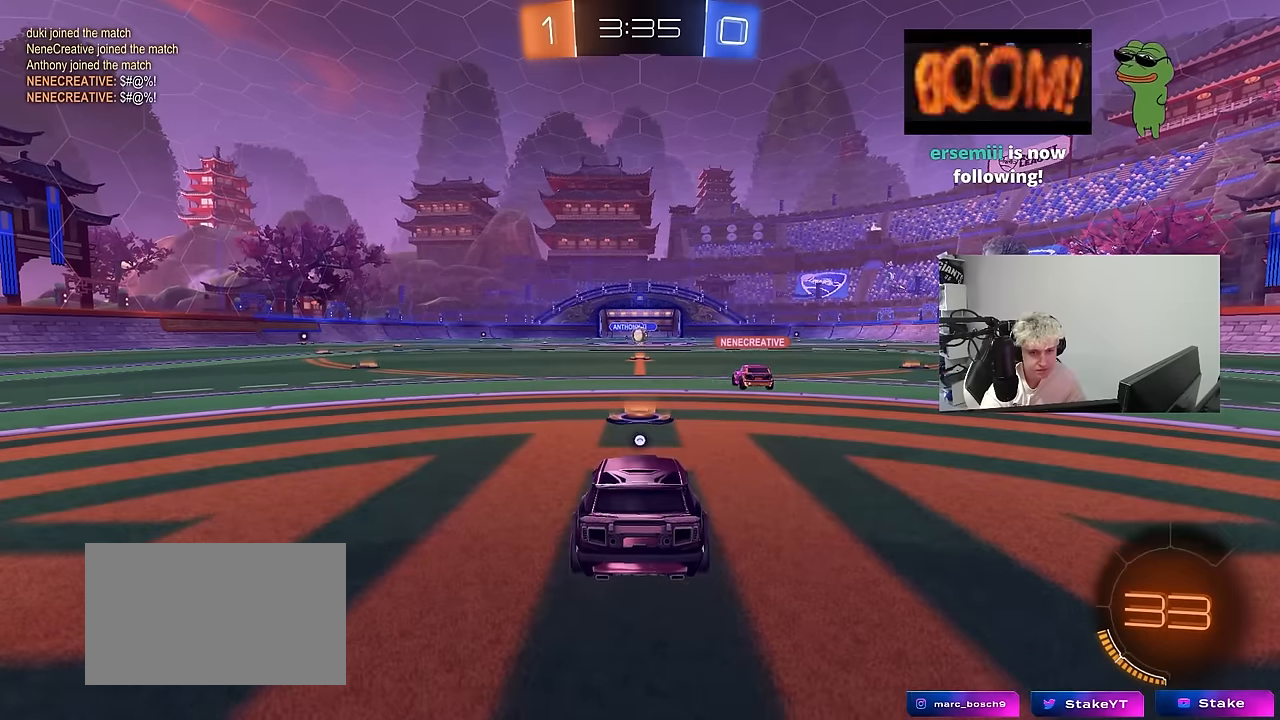
{"keys": [], "mouse": [], "mouse_move": "still", "events": [[100, "mouse_right", "up"], [233, "mouse_right", "down"], [417, "mouse_right", "up"]]}
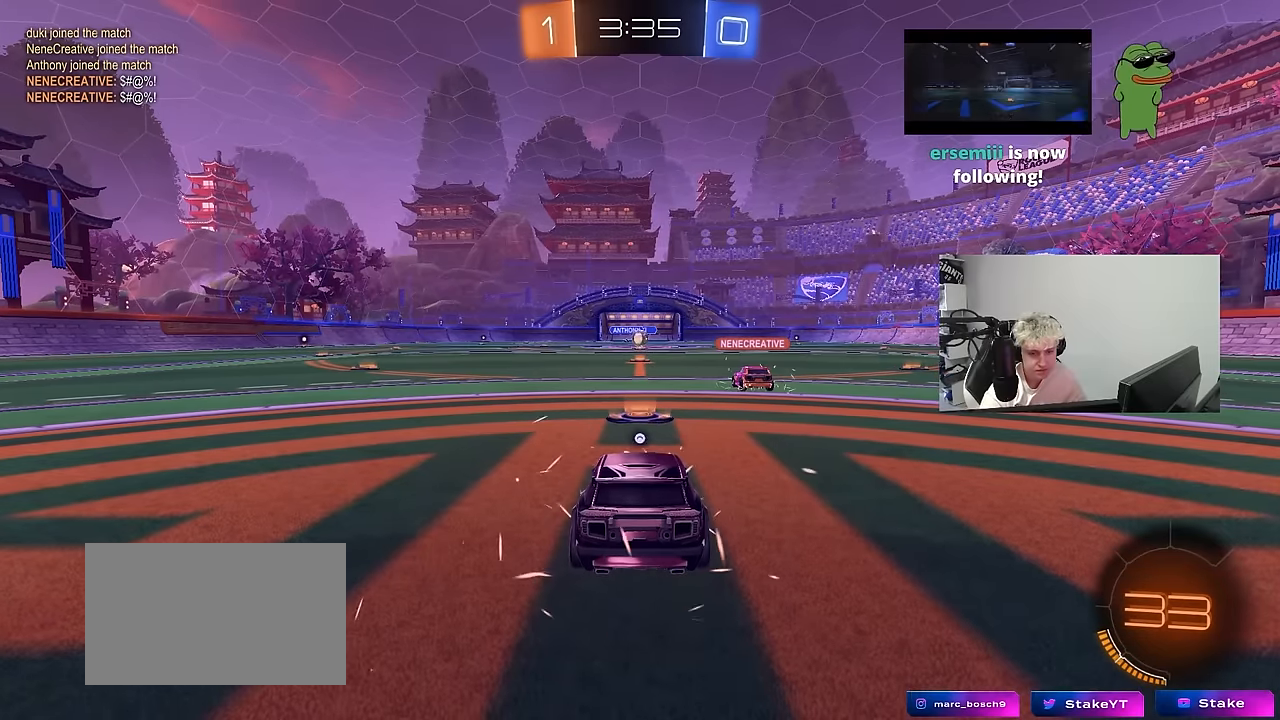
{"keys": [], "mouse": [], "mouse_move": "still", "events": []}
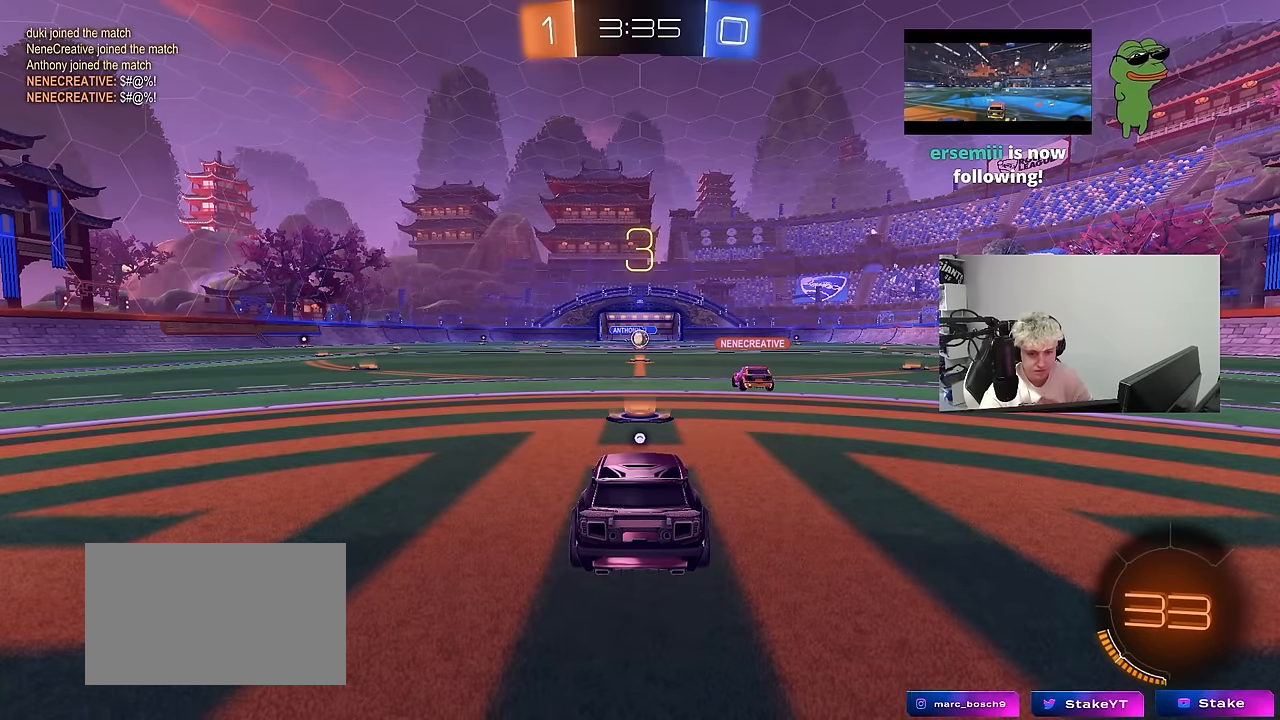
{"keys": [], "mouse": ["wheel"], "mouse_move": "still", "events": [[500, "mouse_wheel", "down"]]}
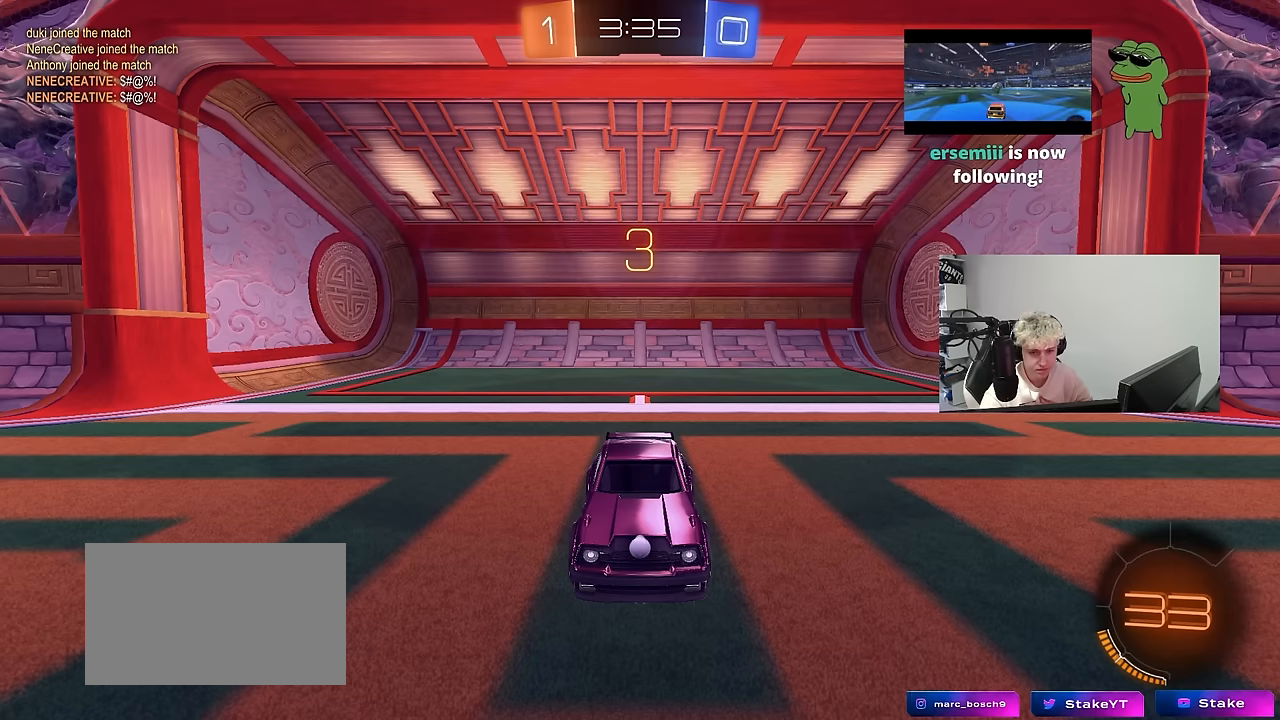
{"keys": [], "mouse": [], "mouse_move": "still", "events": [[150, "mouse_wheel", "up"]]}
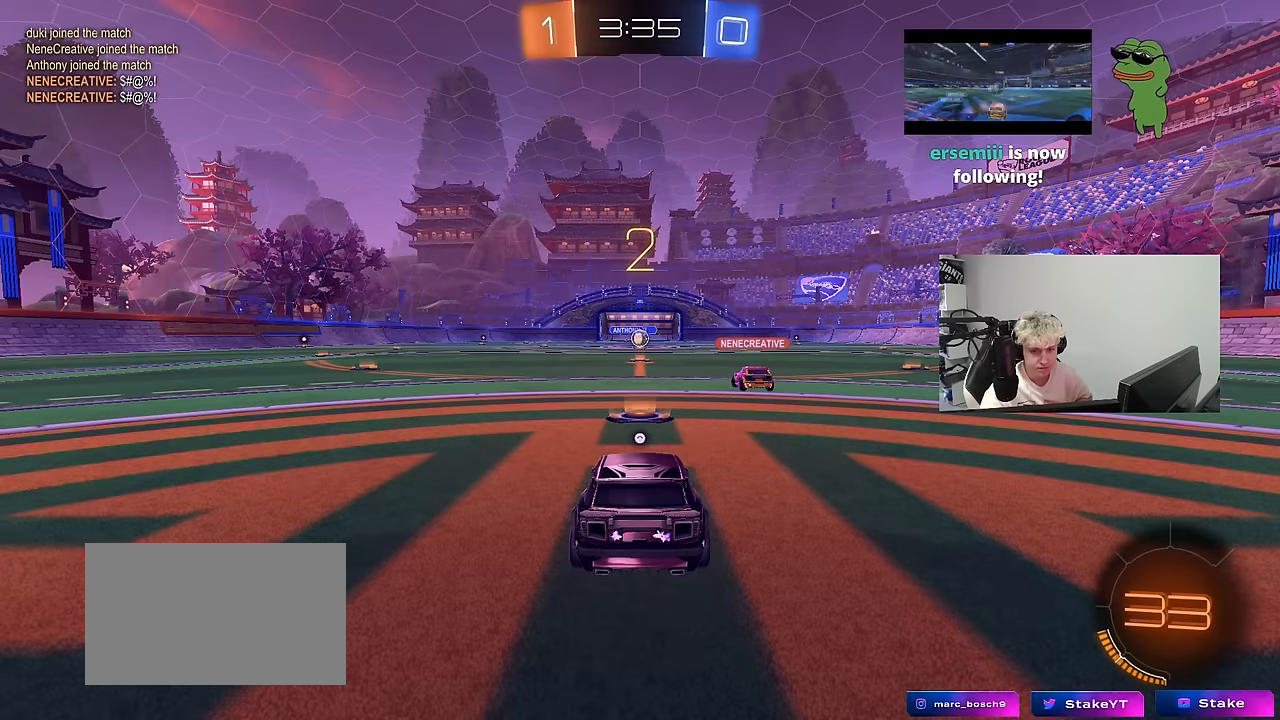
{"keys": [], "mouse": [], "mouse_move": "up-right", "events": [[117, "mouse_wheel", "down"], [250, "mouse_wheel", "up"]]}
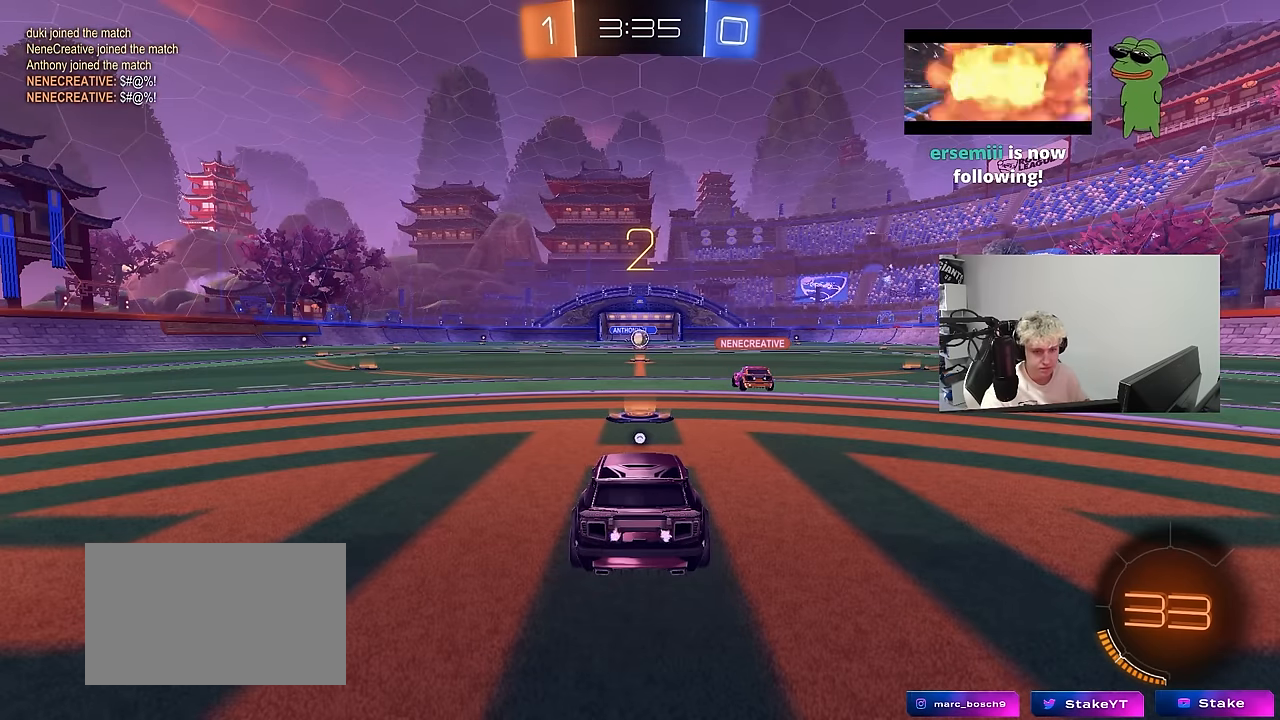
{"keys": ["tab"], "mouse": [], "mouse_move": "down", "events": [[500, "tab", "down"]]}
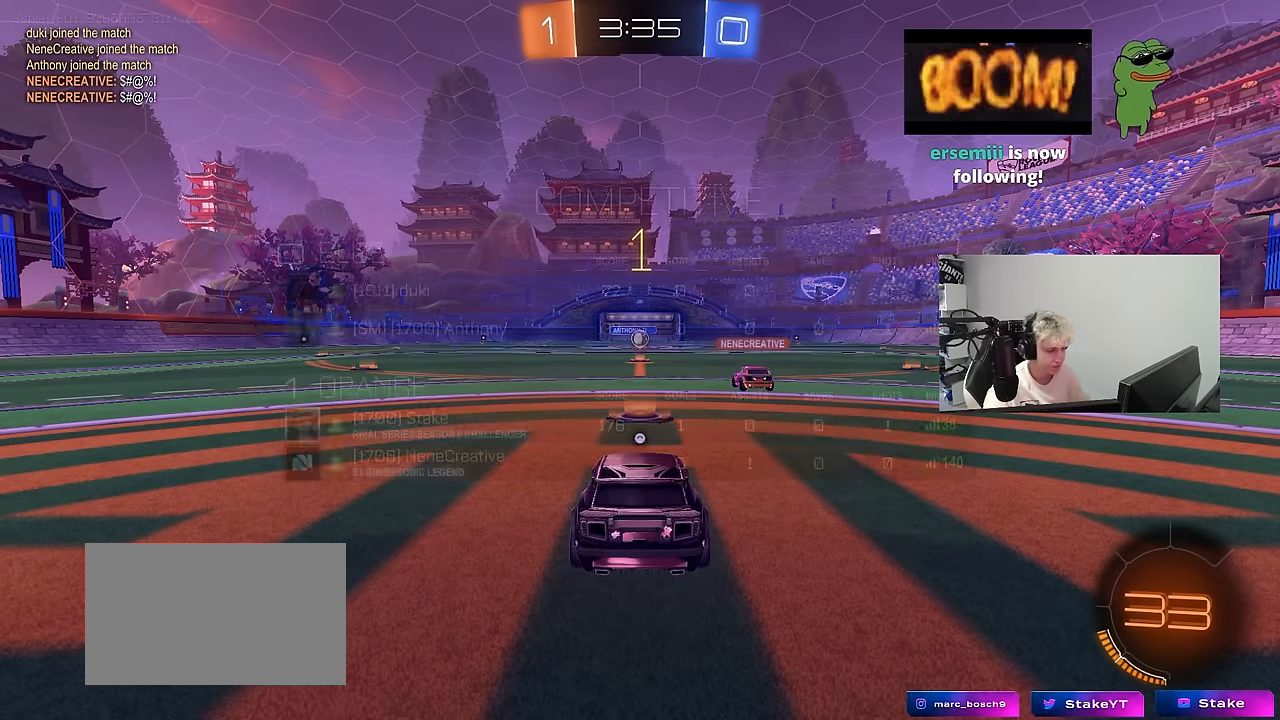
{"keys": ["tab", "w"], "mouse": [], "mouse_move": "left", "events": [[183, "w", "down"]]}
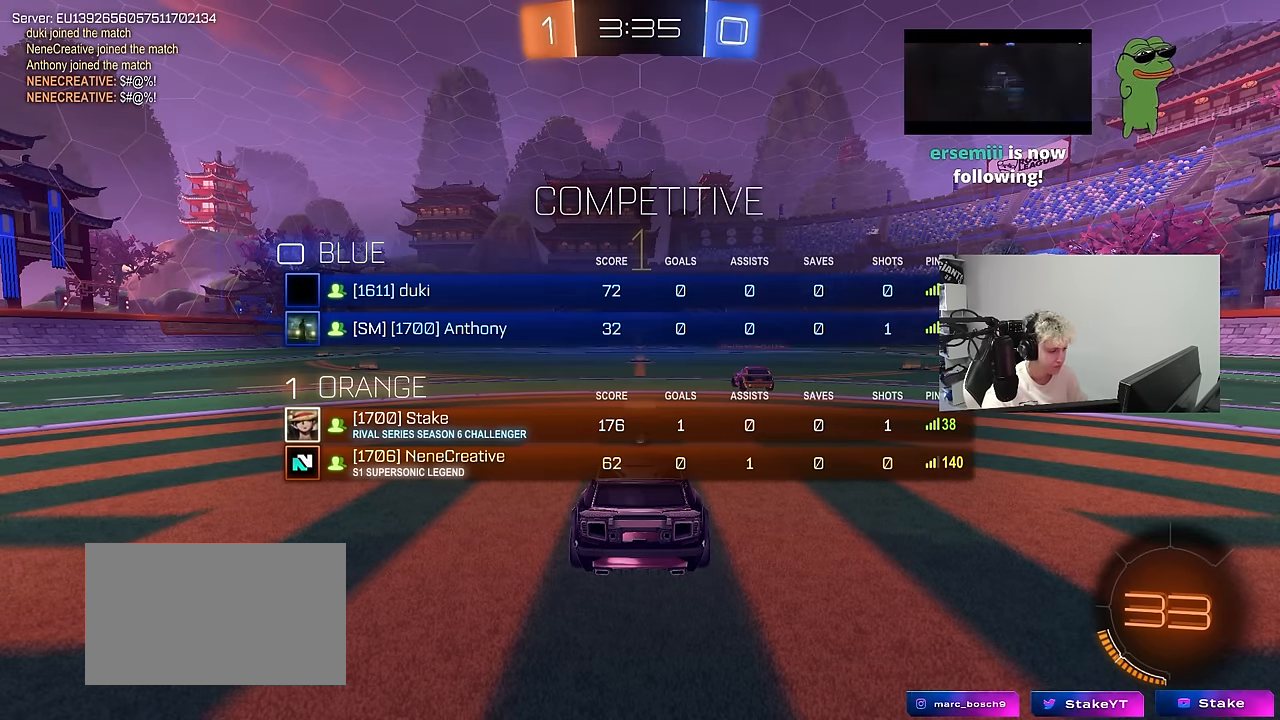
{"keys": ["w"], "mouse": [], "mouse_move": "right", "events": [[67, "space", "down"], [200, "mouse_left", "down"], [200, "mouse_right", "down"], [200, "space", "up"], [250, "tab", "up"], [300, "mouse_right", "up"], [350, "mouse_right", "down"], [383, "mouse_left", "up"], [483, "mouse_right", "up"]]}
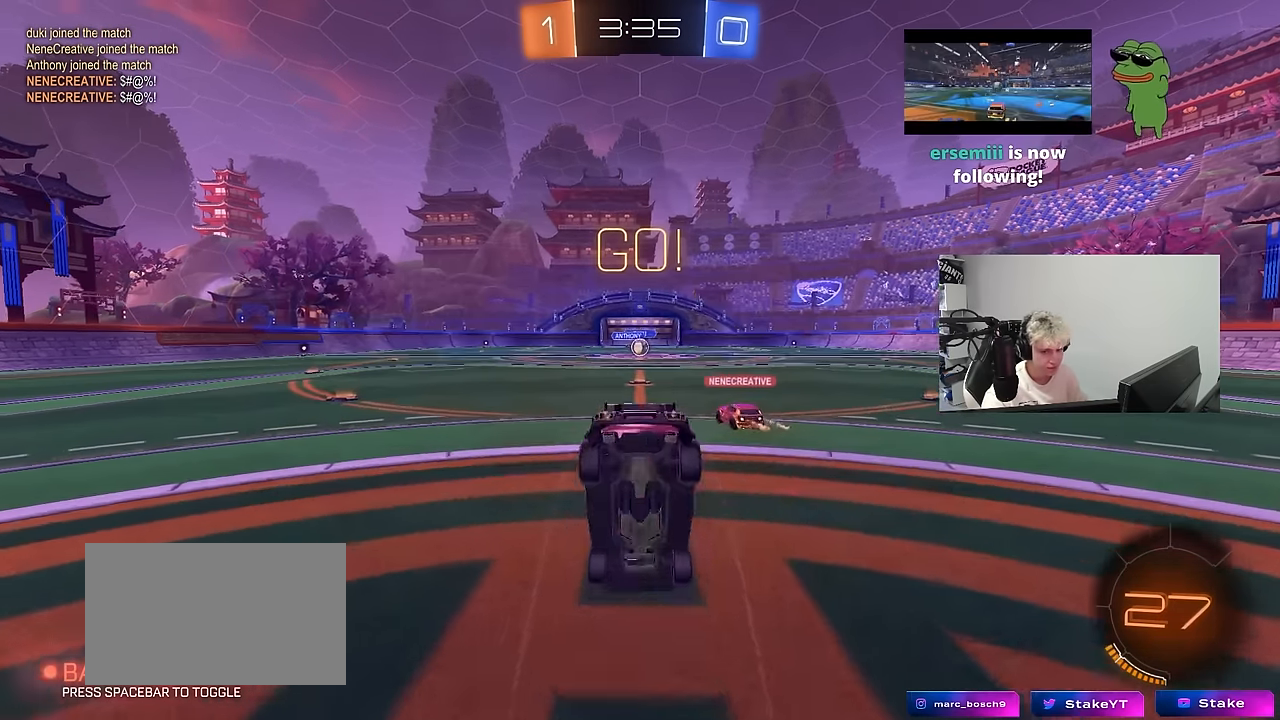
{"keys": [], "mouse": [], "mouse_move": "still", "events": [[83, "space", "down"], [167, "space", "up"], [317, "w", "up"]]}
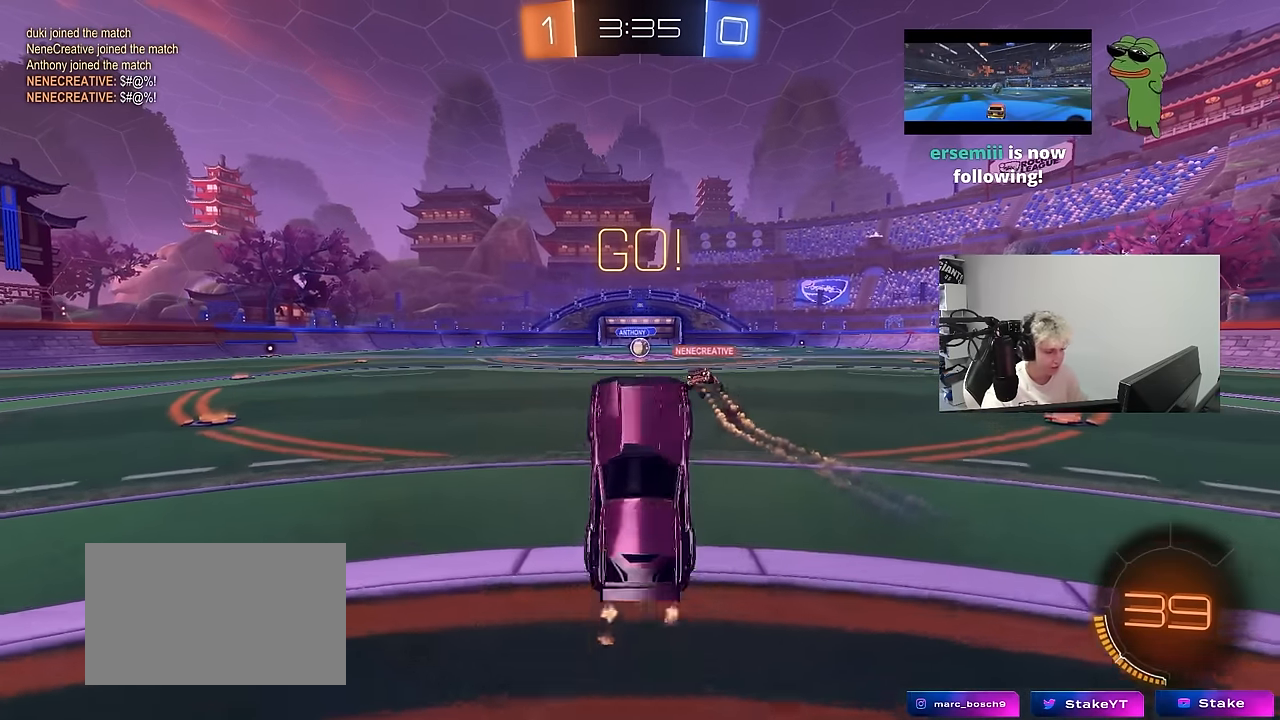
{"keys": [], "mouse": [], "mouse_move": "still", "events": [[333, "space", "down"], [467, "space", "up"]]}
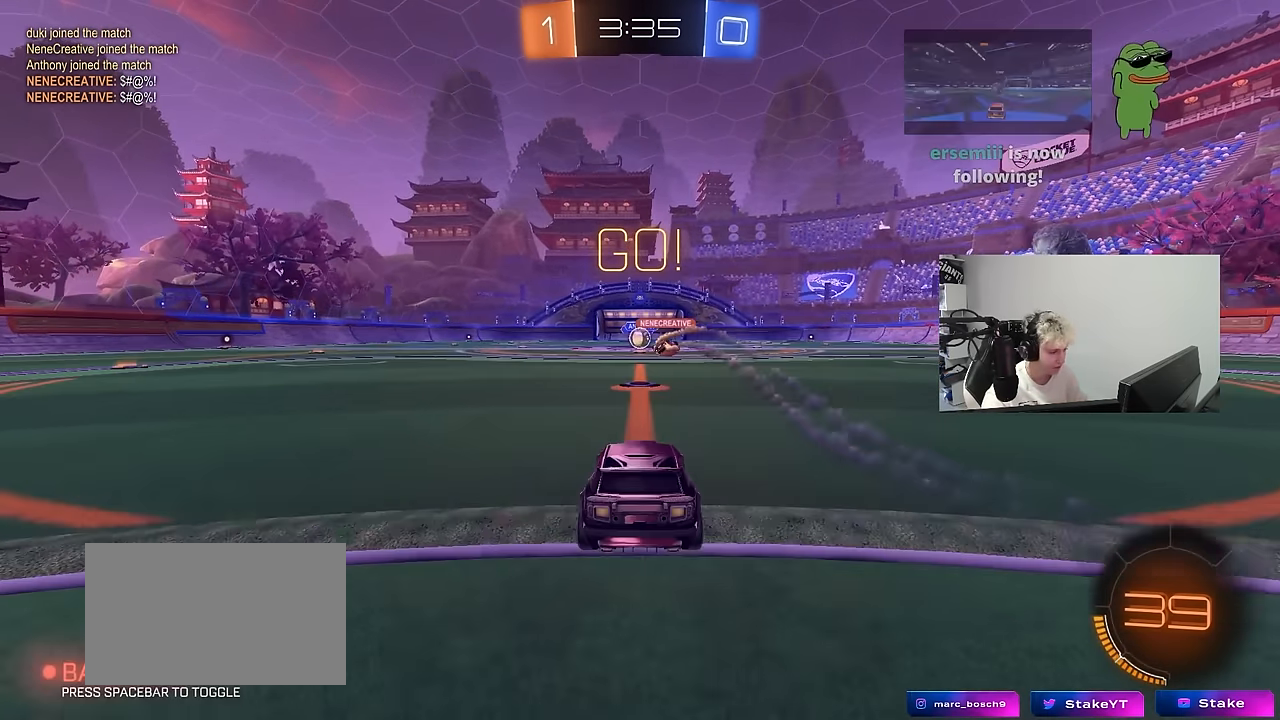
{"keys": [], "mouse": [], "mouse_move": "still", "events": []}
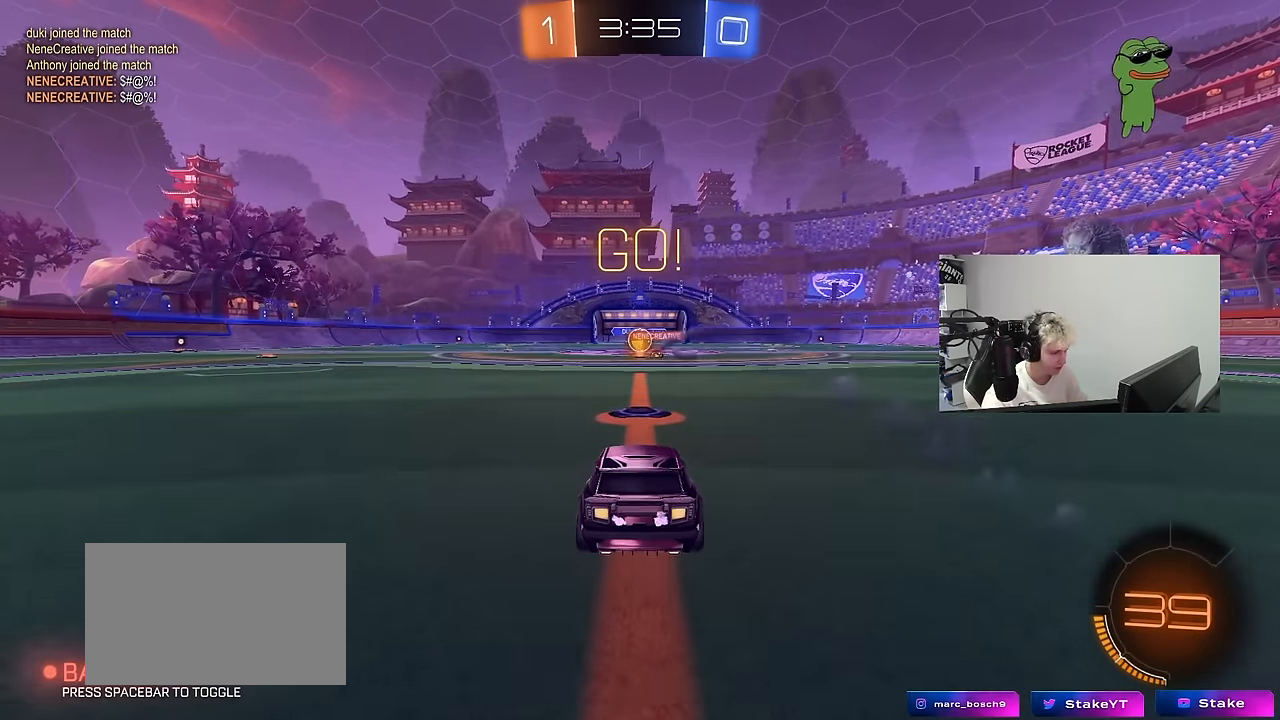
{"keys": ["w"], "mouse": [], "mouse_move": "still", "events": [[133, "w", "down"]]}
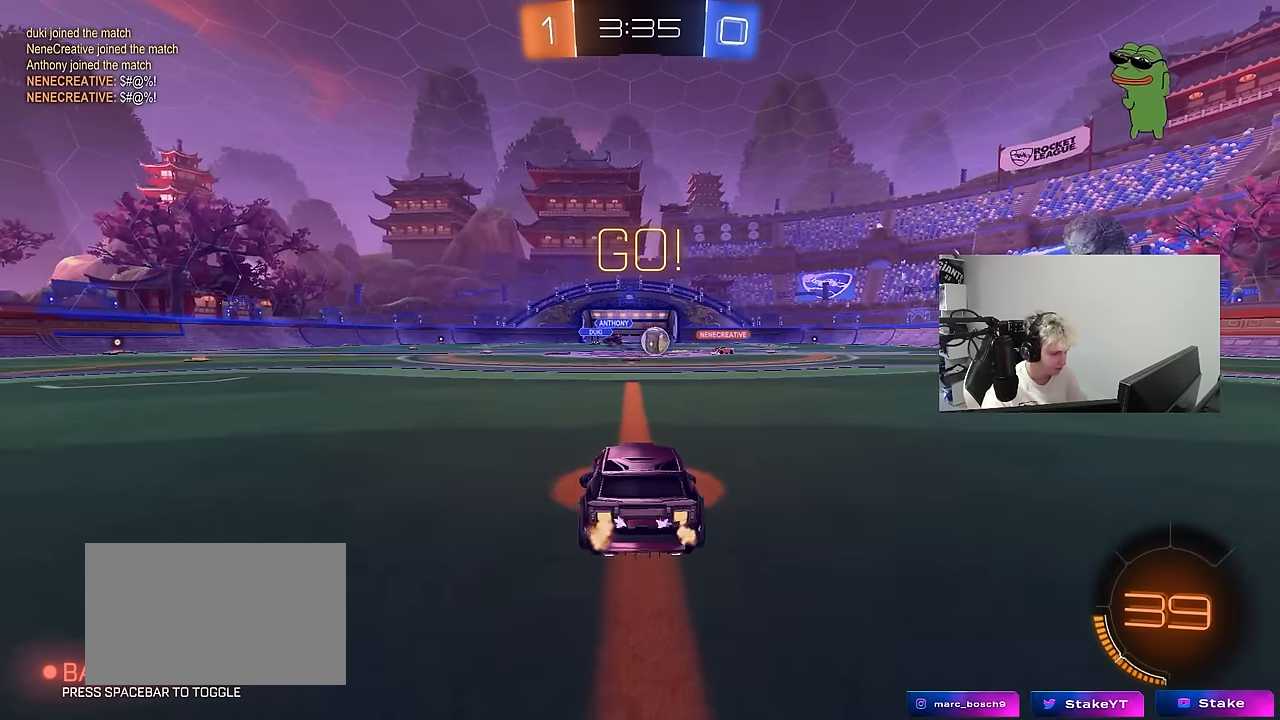
{"keys": ["d", "w"], "mouse": ["left"], "mouse_move": "still", "events": [[50, "d", "down"], [133, "mouse_left", "down"], [133, "shift", "down"], [233, "shift", "up"]]}
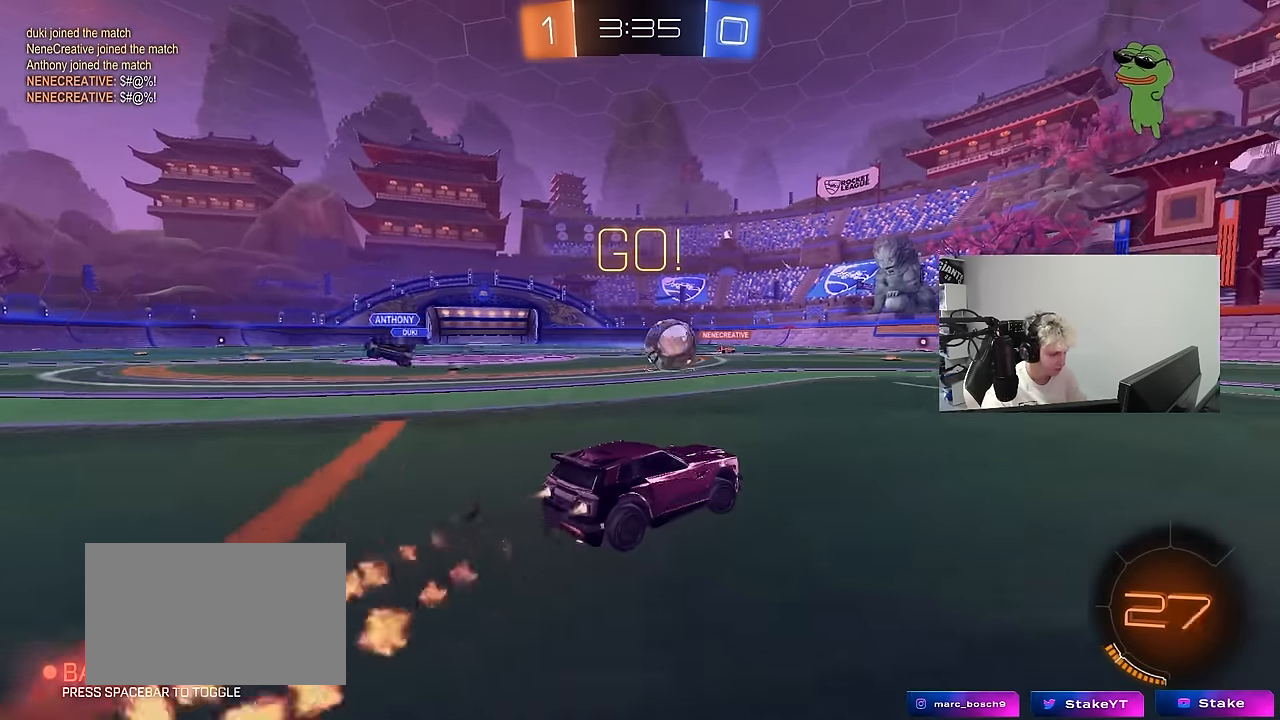
{"keys": ["d", "shift", "w"], "mouse": [], "mouse_move": "still", "events": [[300, "d", "up"], [300, "mouse_left", "up"], [350, "mouse_right", "down"], [433, "d", "down"], [433, "mouse_right", "up"], [433, "shift", "down"]]}
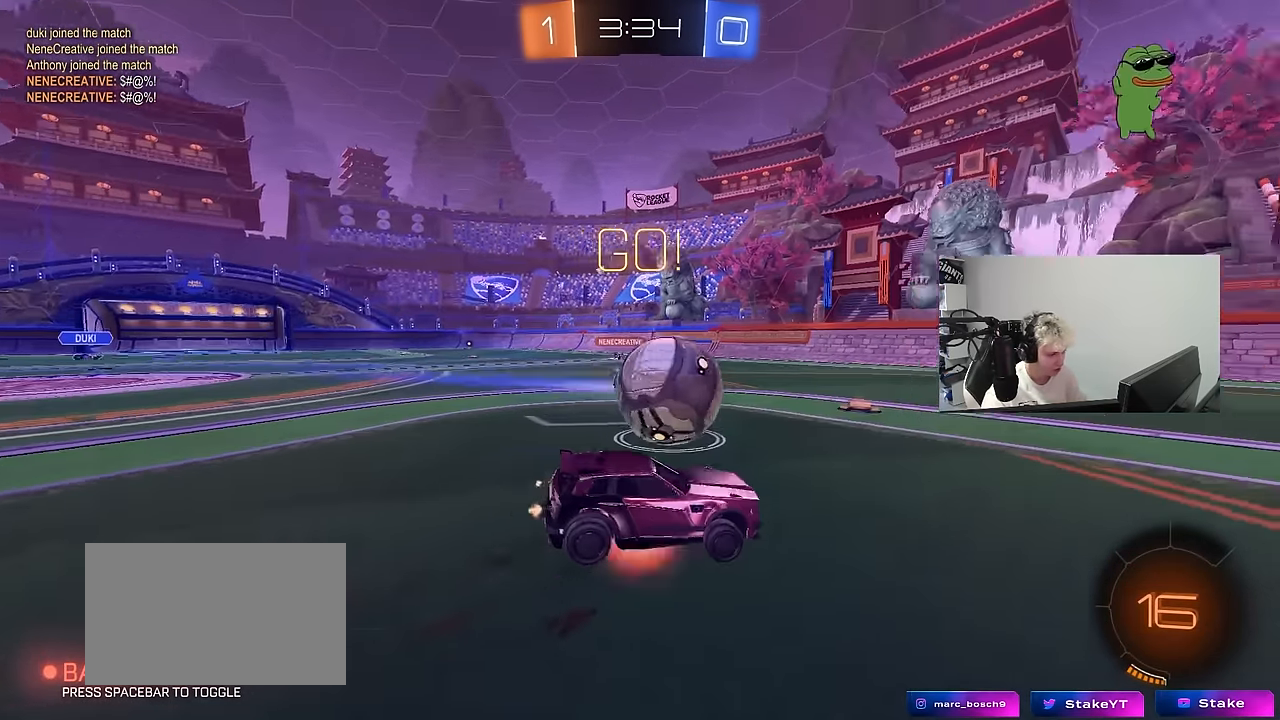
{"keys": ["d", "shift", "space"], "mouse": [], "mouse_move": "still", "events": [[33, "mouse_right", "down"], [133, "mouse_left", "down"], [133, "s", "down"], [167, "mouse_right", "up"], [167, "w", "up"], [217, "mouse_left", "up"], [317, "s", "up"], [367, "space", "down"]]}
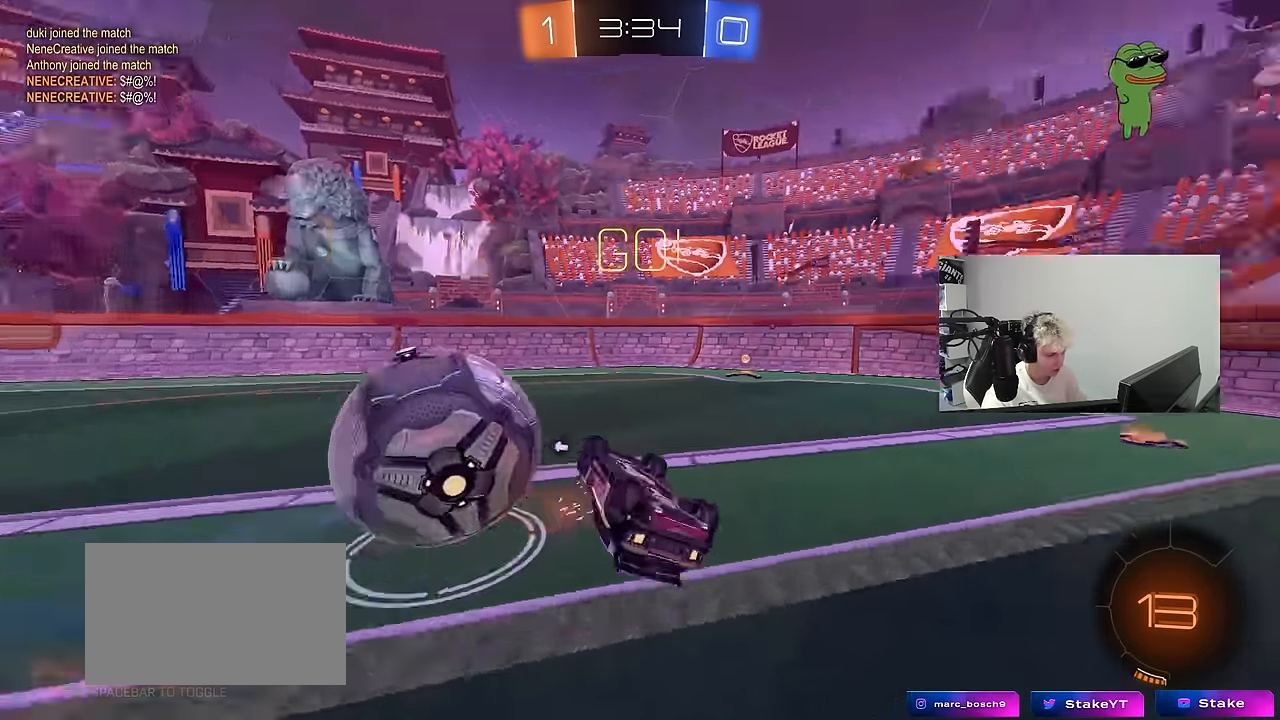
{"keys": ["a", "s", "space"], "mouse": [], "mouse_move": "still", "events": [[50, "space", "up"], [283, "a", "down"], [283, "d", "up"], [283, "s", "down"], [283, "shift", "up"], [467, "space", "down"]]}
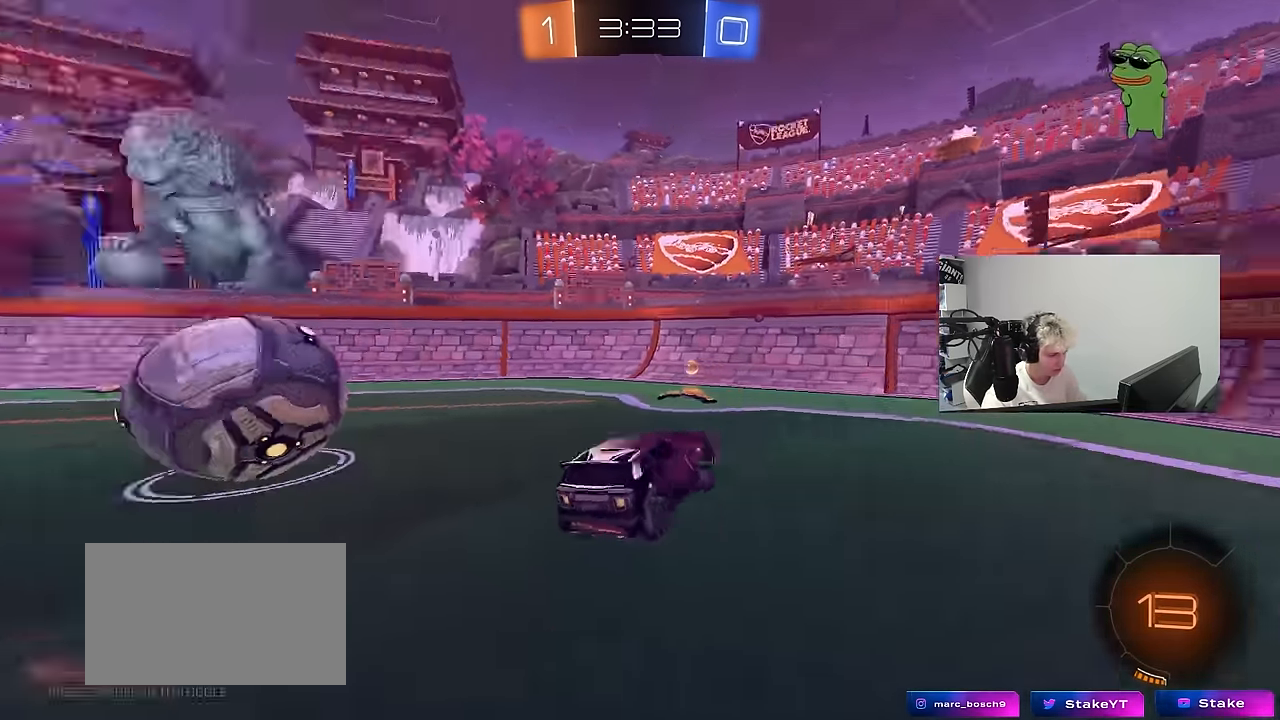
{"keys": [], "mouse": [], "mouse_move": "still", "events": [[67, "a", "up"], [67, "s", "up"], [100, "space", "up"], [150, "w", "down"], [200, "a", "down"], [350, "a", "up"], [434, "w", "up"]]}